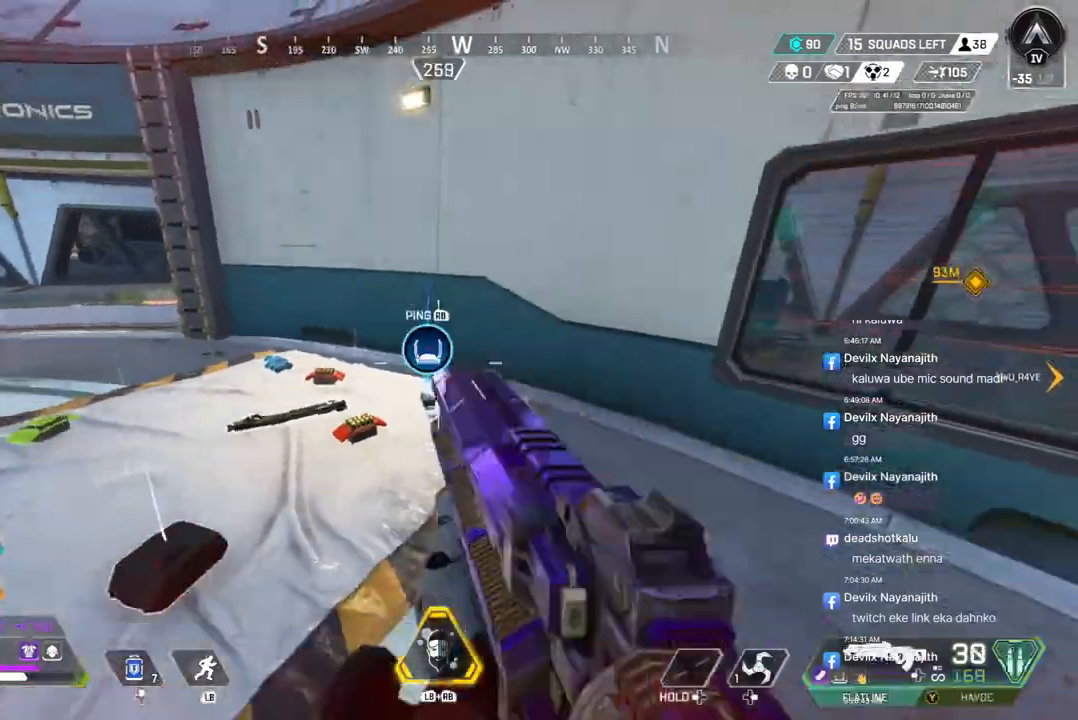
Gameplay with a controller (Xbox layout); each line is a JSON object with the inputs held at the frame after it. "events" lists button and stick changes between this image and that frame as [ms after this image, input, new state], when the widget could be followed in between. Not read: HOME.
{"buttons": ["X"], "left_stick": "up", "right_stick": "center", "events": [[133, "left_stick", "up"], [400, "X", "down"]]}
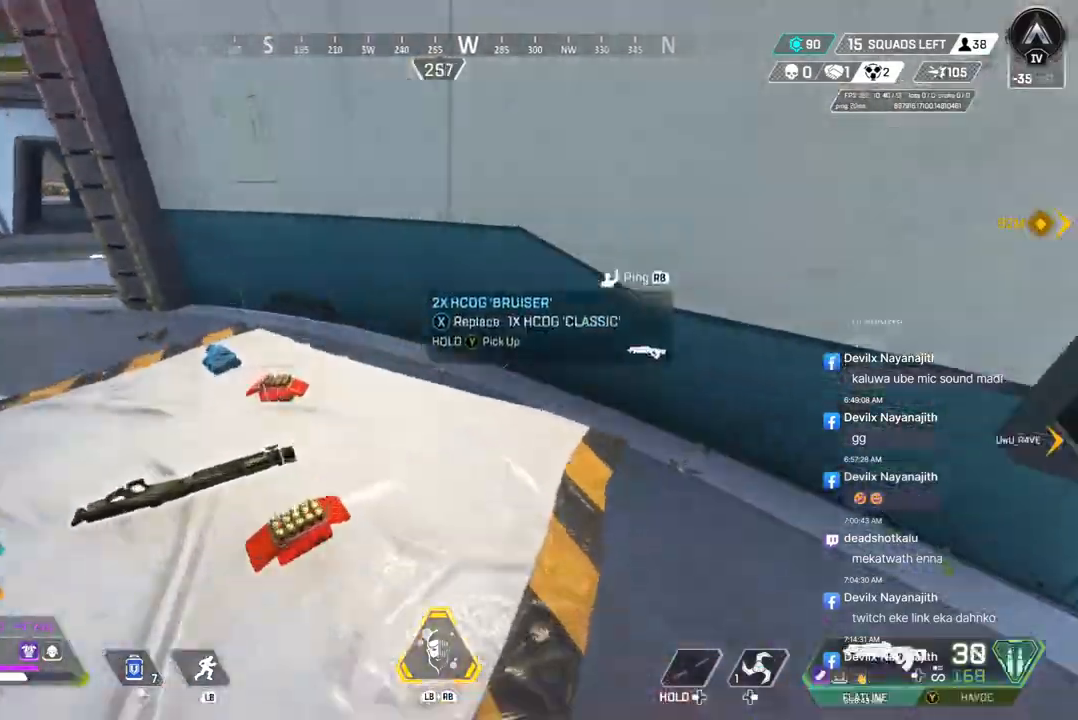
{"buttons": ["B"], "left_stick": "up", "right_stick": "center", "events": [[33, "X", "up"], [67, "right_stick", "up-left"], [300, "right_stick", "center"], [367, "B", "down"]]}
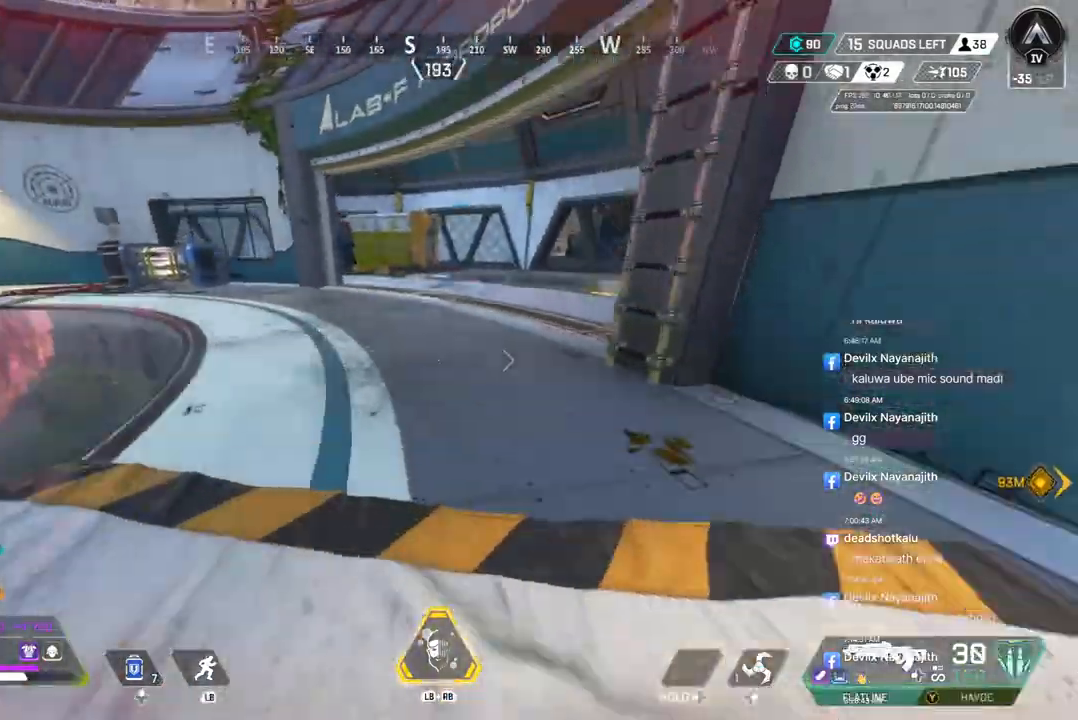
{"buttons": [], "left_stick": "up", "right_stick": "center", "events": [[167, "A", "down"], [333, "A", "up"], [333, "B", "up"]]}
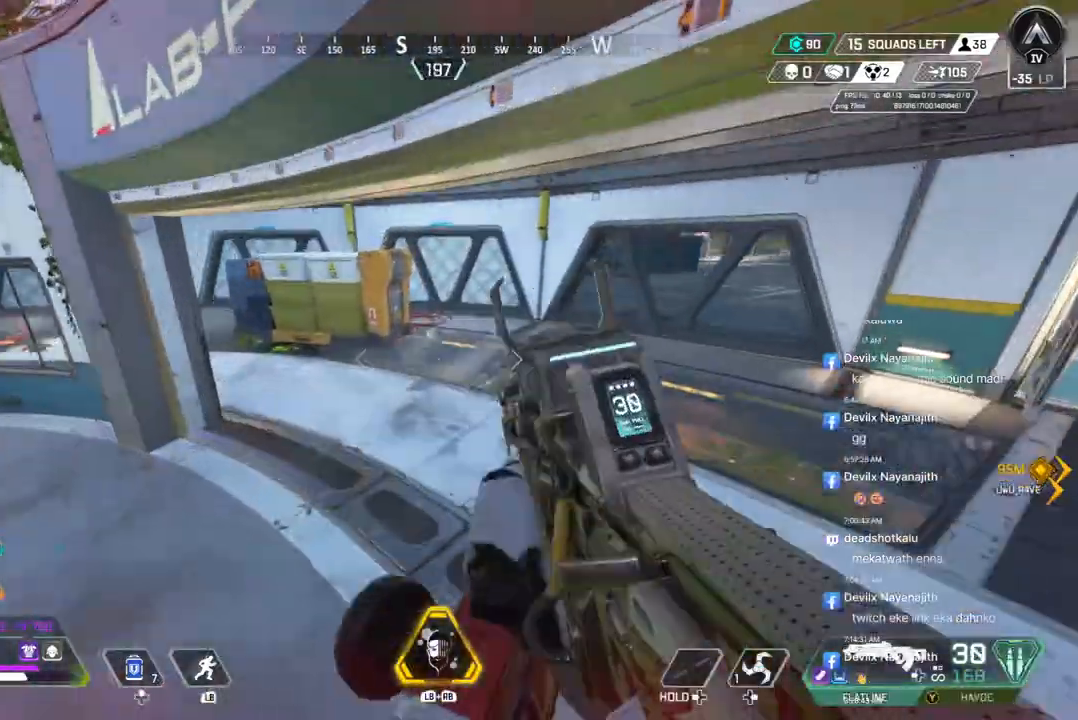
{"buttons": [], "left_stick": "up", "right_stick": "center", "events": [[100, "right_stick", "up-right"], [200, "right_stick", "center"]]}
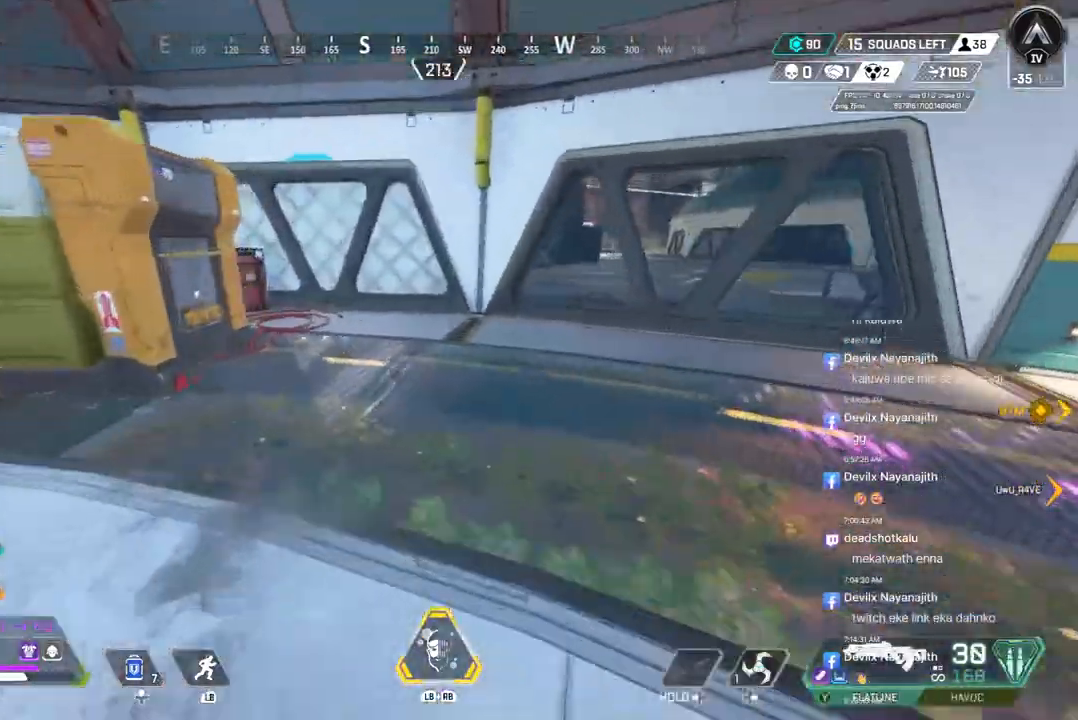
{"buttons": [], "left_stick": "center", "right_stick": "center", "events": [[33, "left_stick", "right"], [333, "left_stick", "center"]]}
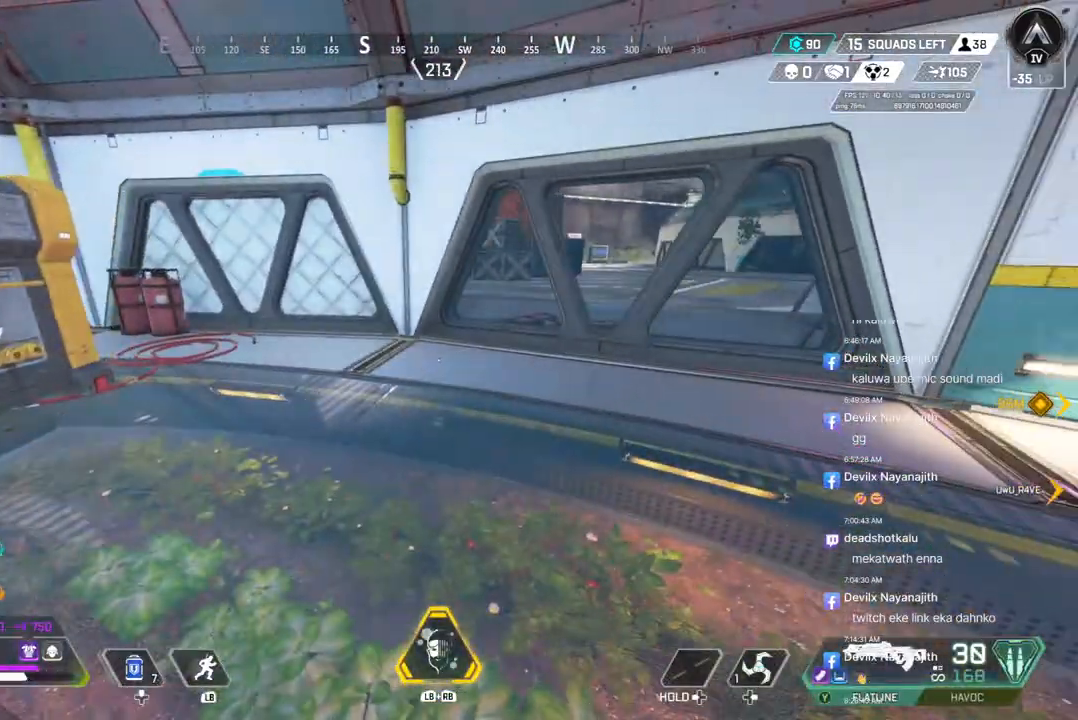
{"buttons": [], "left_stick": "center", "right_stick": "center", "events": []}
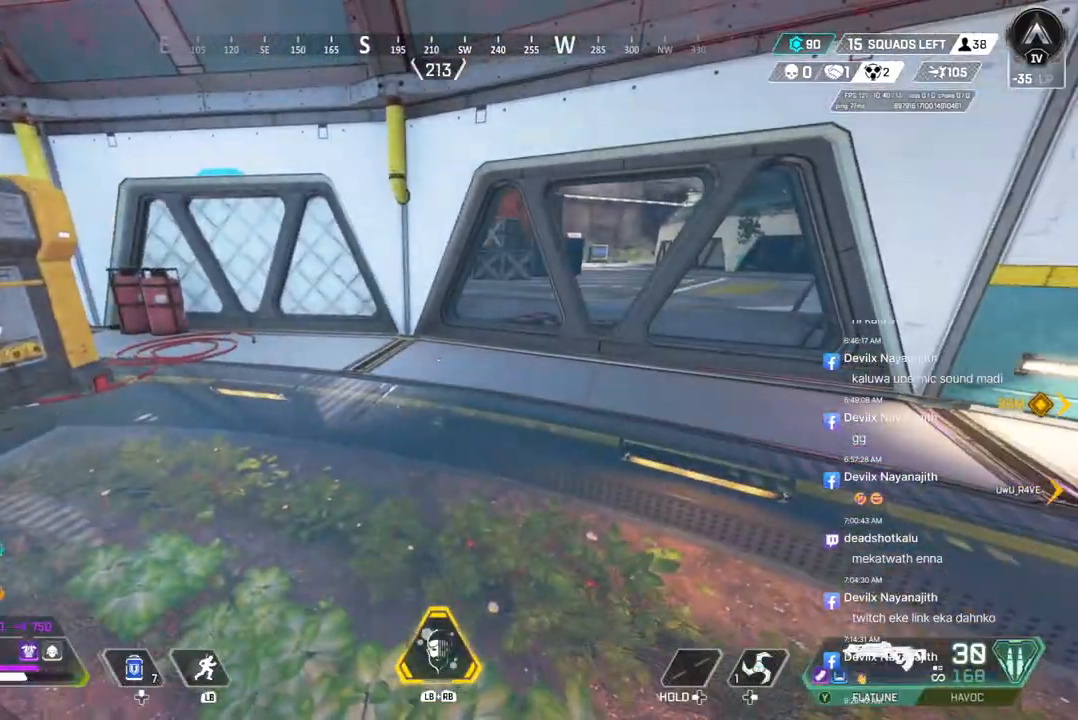
{"buttons": [], "left_stick": "up", "right_stick": "center", "events": [[200, "right_stick", "up-left"], [367, "right_stick", "center"], [500, "left_stick", "up"]]}
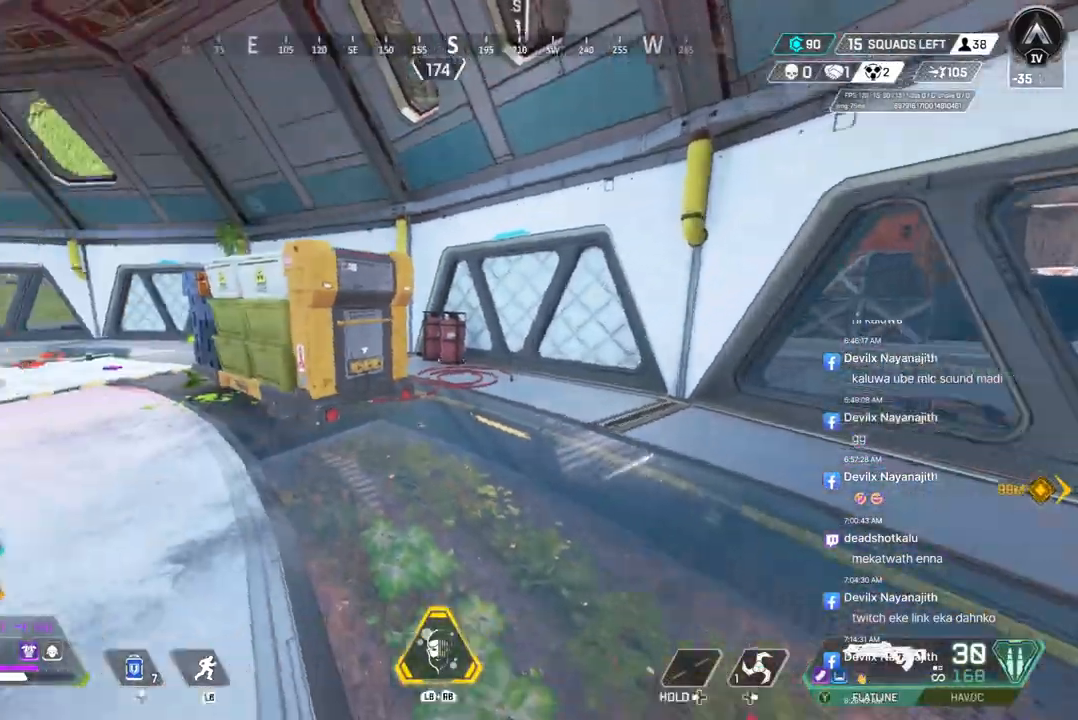
{"buttons": [], "left_stick": "up", "right_stick": "center", "events": [[33, "right_stick", "up-left"], [233, "right_stick", "center"]]}
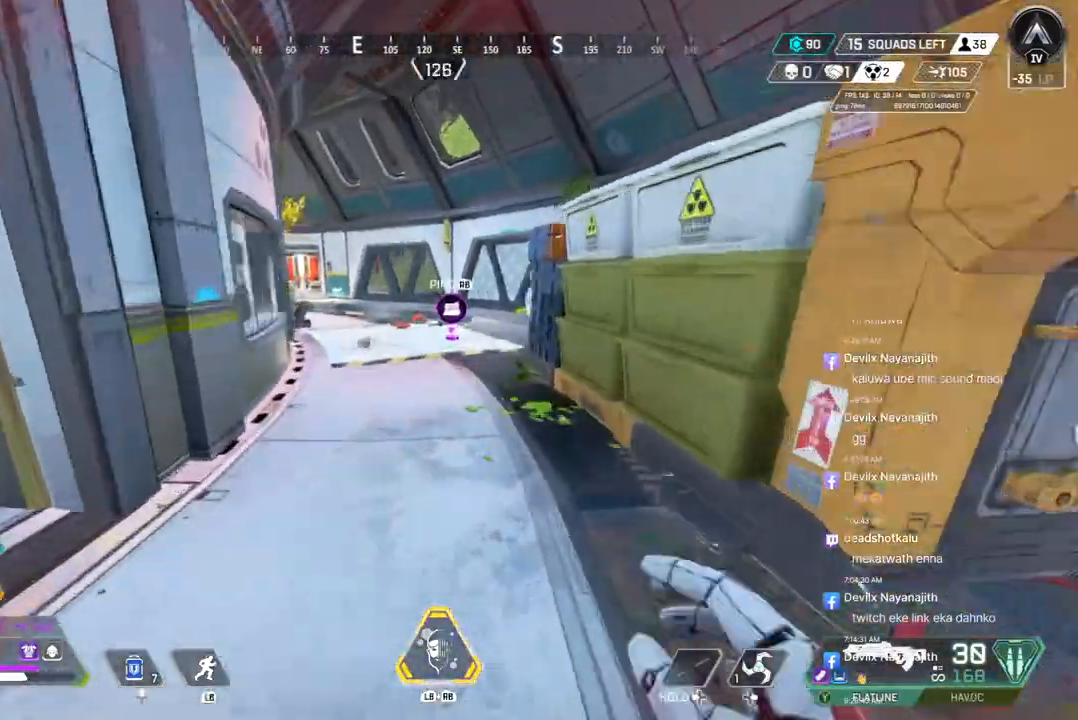
{"buttons": [], "left_stick": "up", "right_stick": "center", "events": []}
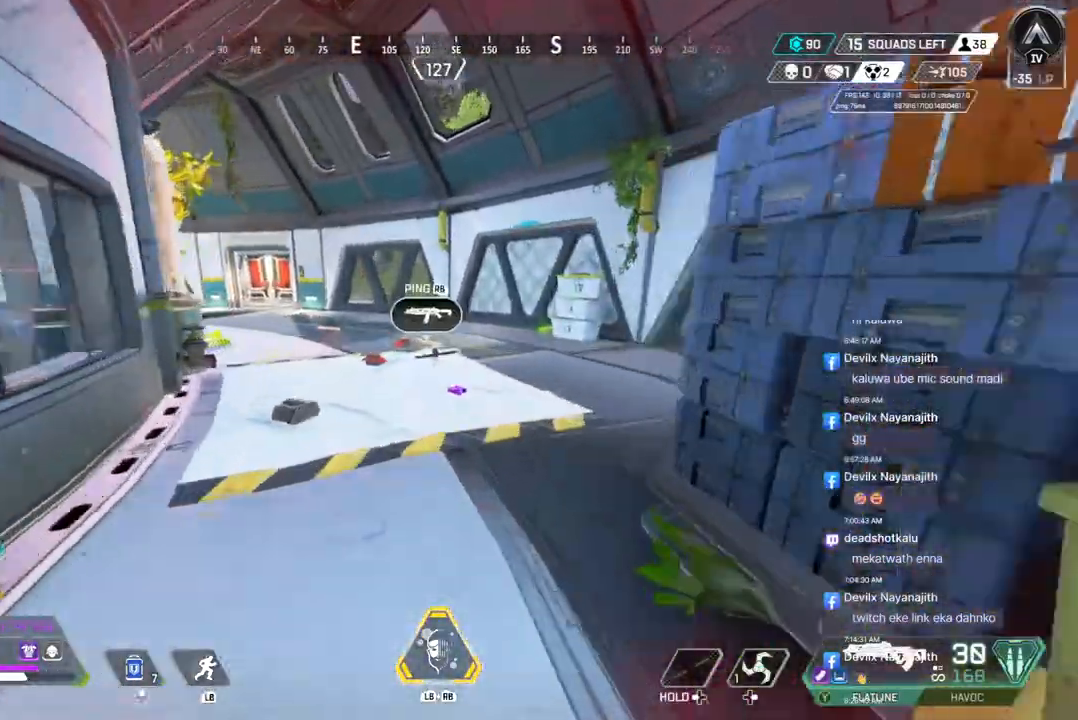
{"buttons": [], "left_stick": "center", "right_stick": "center", "events": [[167, "left_stick", "center"]]}
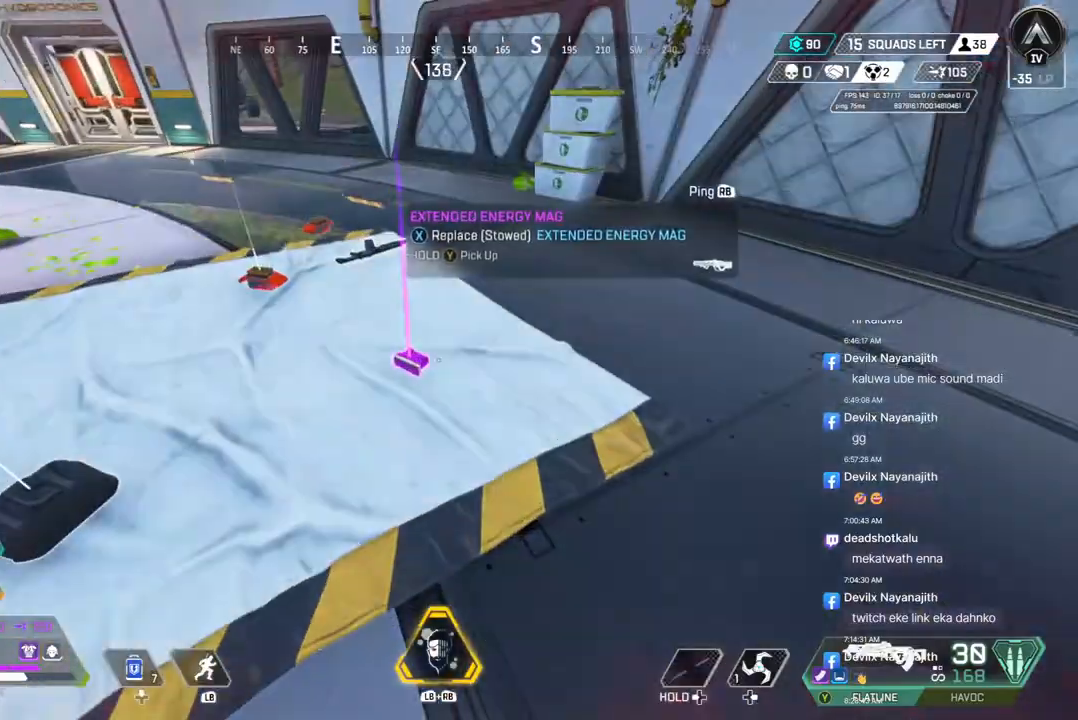
{"buttons": ["X"], "left_stick": "center", "right_stick": "up-right", "events": [[67, "X", "down"], [167, "right_stick", "up-left"], [200, "X", "up"], [233, "left_stick", "left"], [300, "right_stick", "center"], [367, "X", "down"], [500, "left_stick", "center"], [500, "right_stick", "up-right"]]}
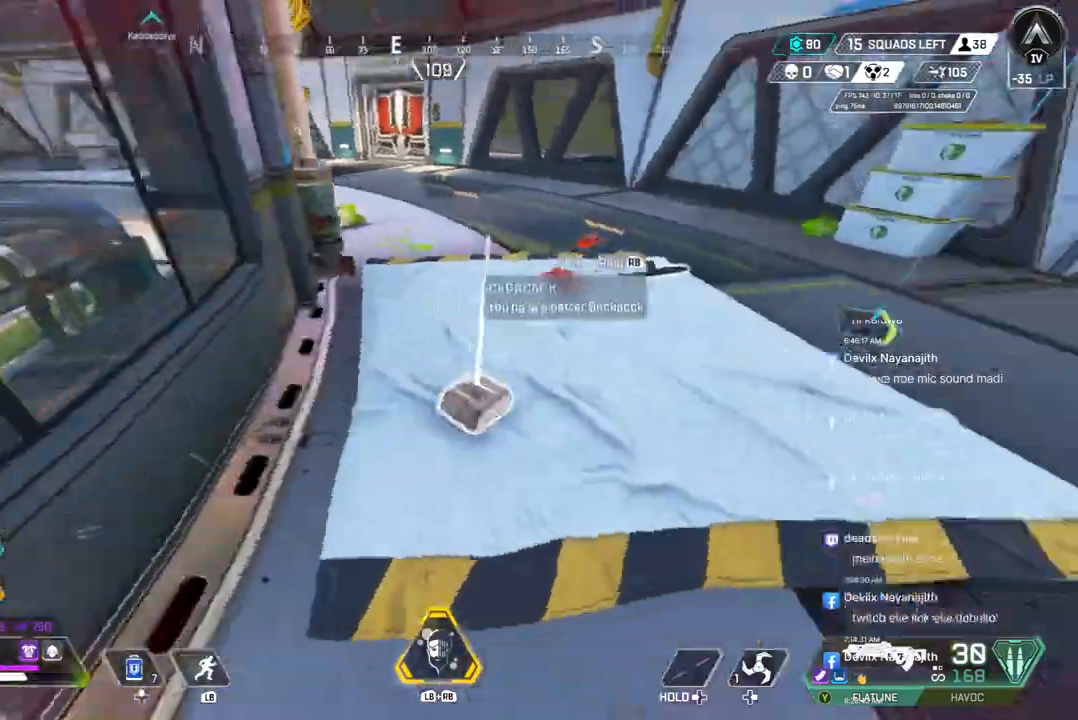
{"buttons": [], "left_stick": "up", "right_stick": "up-right", "events": [[33, "X", "up"], [200, "left_stick", "right"], [267, "left_stick", "up-right"], [267, "right_stick", "center"], [433, "left_stick", "up"], [500, "right_stick", "up-right"]]}
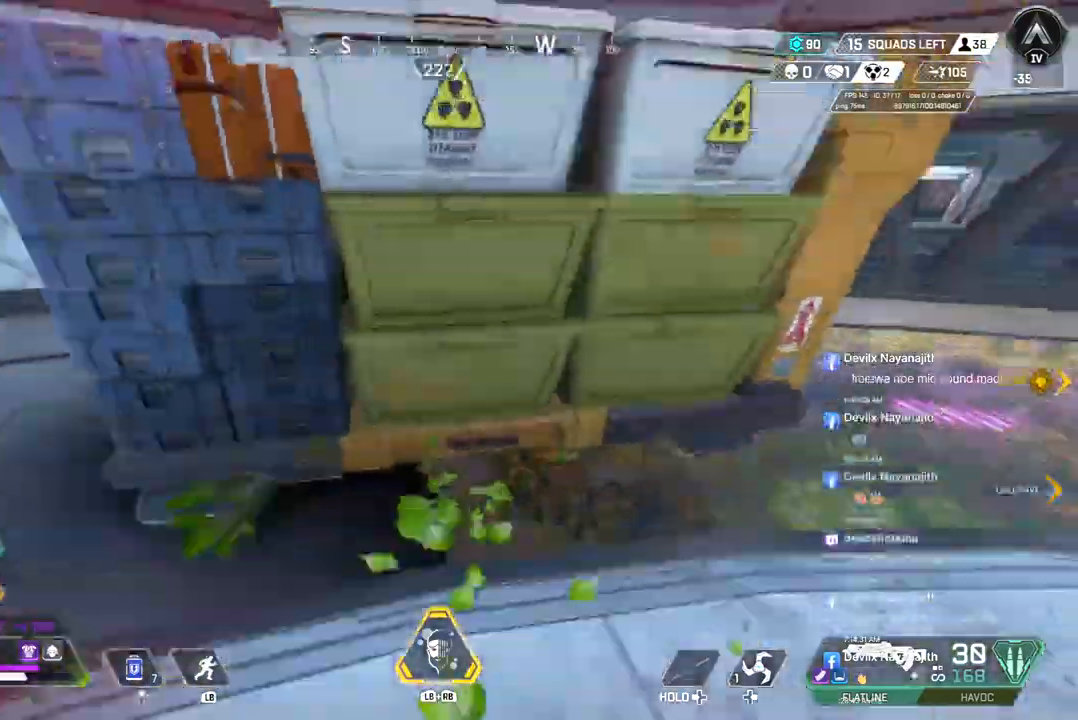
{"buttons": [], "left_stick": "up", "right_stick": "up-right", "events": [[100, "right_stick", "right"], [500, "right_stick", "up-right"]]}
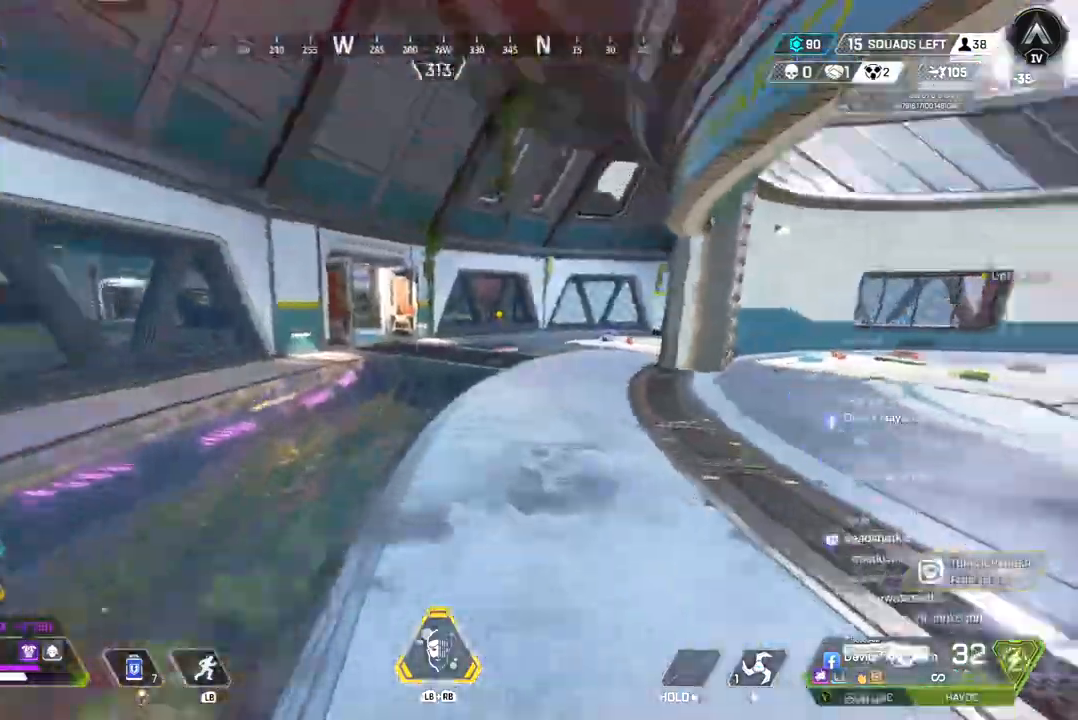
{"buttons": [], "left_stick": "up", "right_stick": "center", "events": [[33, "B", "down"], [267, "A", "down"], [367, "B", "up"], [400, "A", "up"], [467, "right_stick", "center"]]}
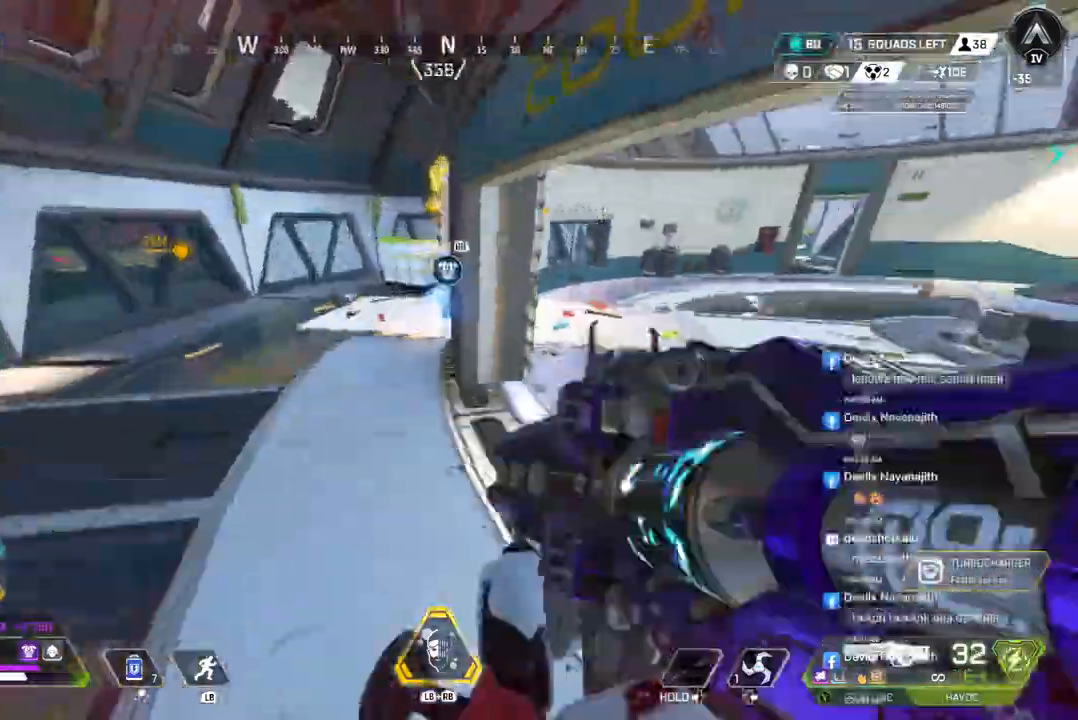
{"buttons": [], "left_stick": "up", "right_stick": "center", "events": [[167, "right_stick", "right"], [300, "right_stick", "center"]]}
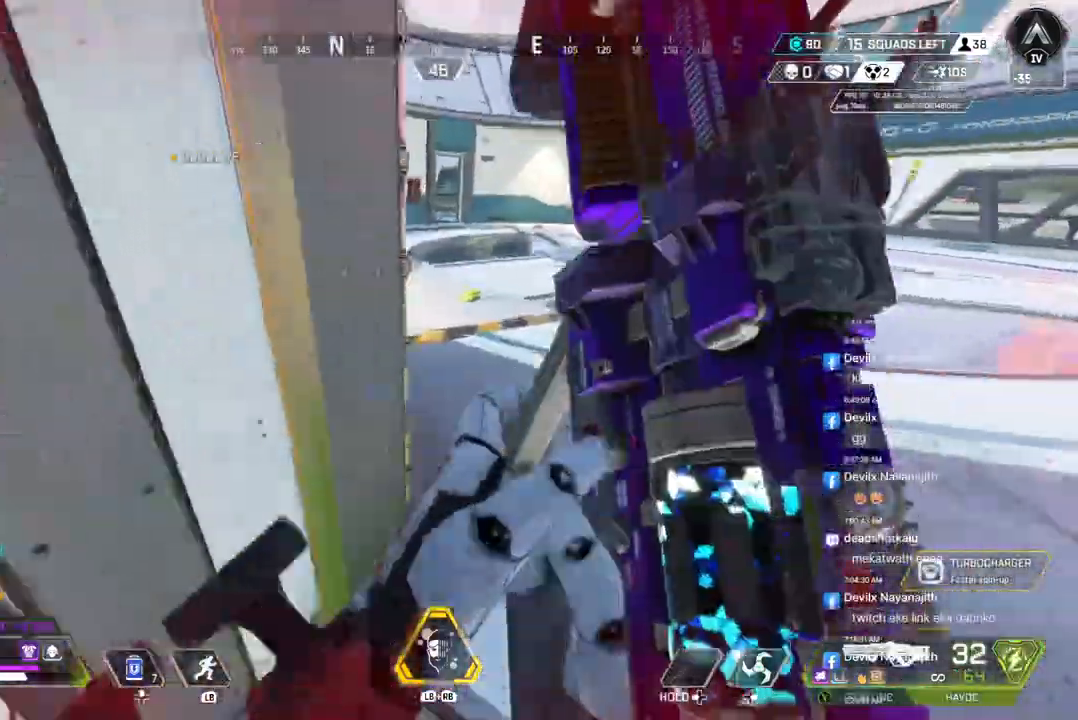
{"buttons": [], "left_stick": "up", "right_stick": "center", "events": [[167, "right_stick", "right"], [233, "right_stick", "center"]]}
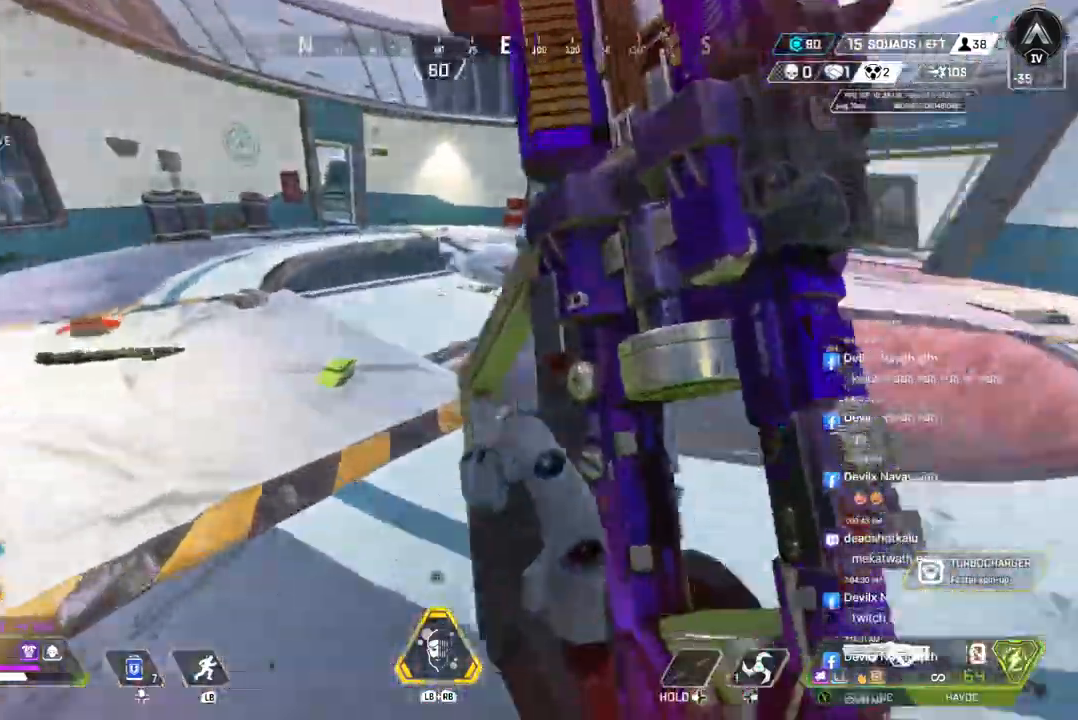
{"buttons": [], "left_stick": "left", "right_stick": "left", "events": [[100, "X", "down"], [167, "left_stick", "center"], [200, "X", "up"], [267, "right_stick", "left"], [400, "left_stick", "left"]]}
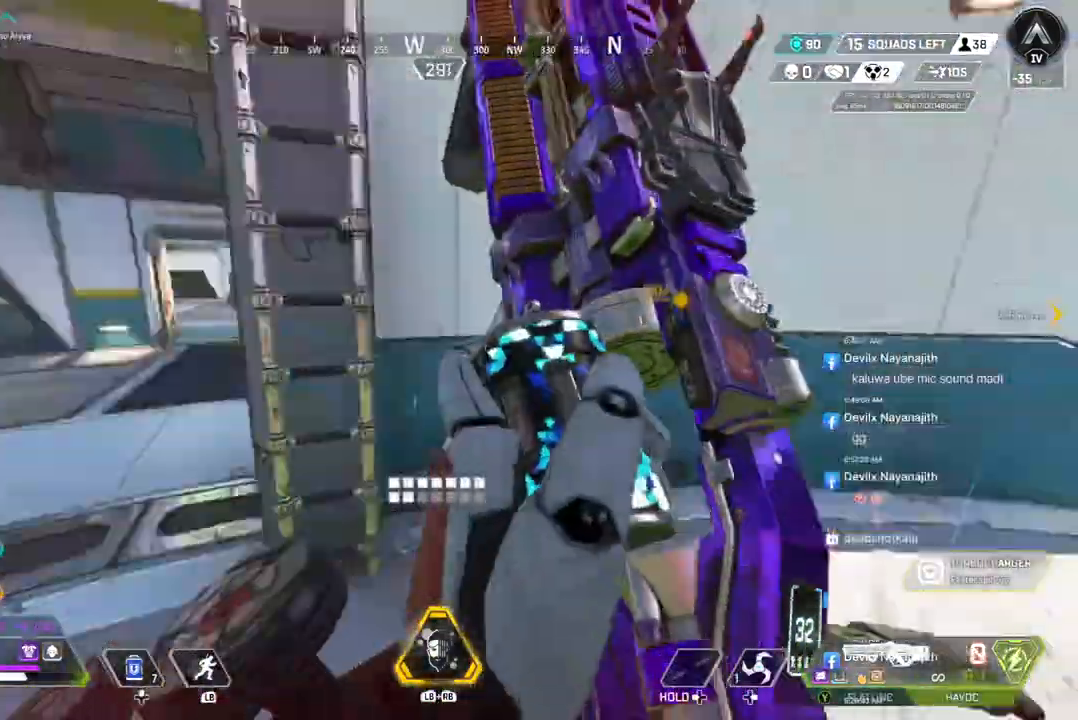
{"buttons": [], "left_stick": "up-left", "right_stick": "right", "events": [[67, "left_stick", "up-left"], [67, "right_stick", "center"], [467, "right_stick", "right"]]}
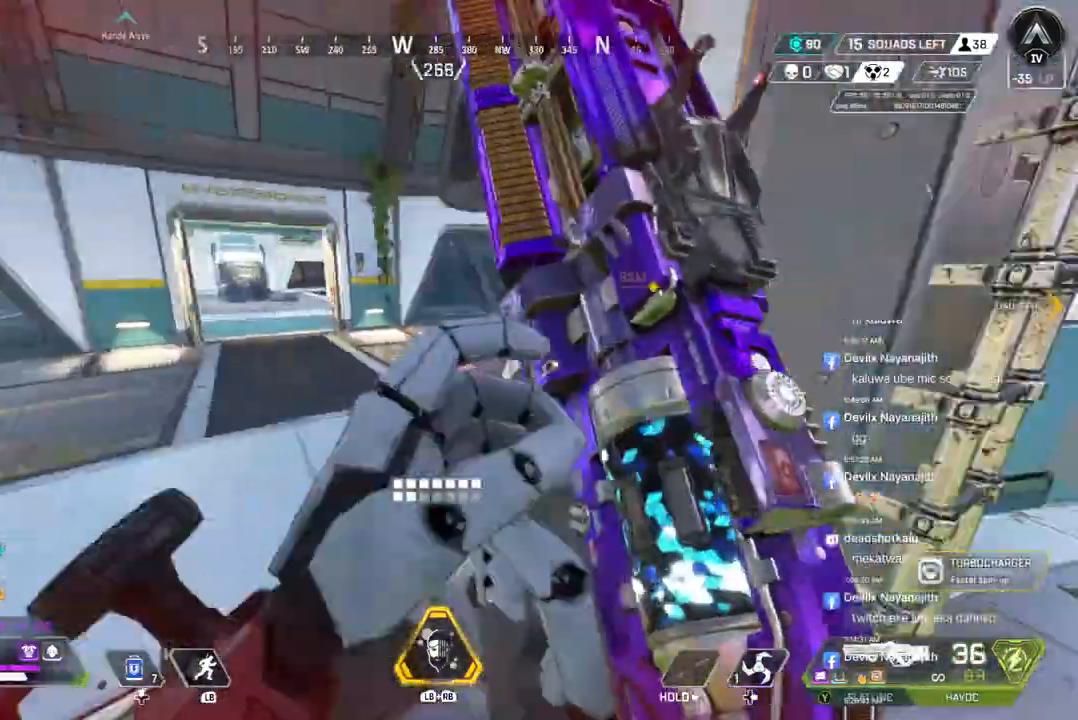
{"buttons": ["B"], "left_stick": "up-left", "right_stick": "center", "events": [[300, "right_stick", "center"], [333, "B", "down"]]}
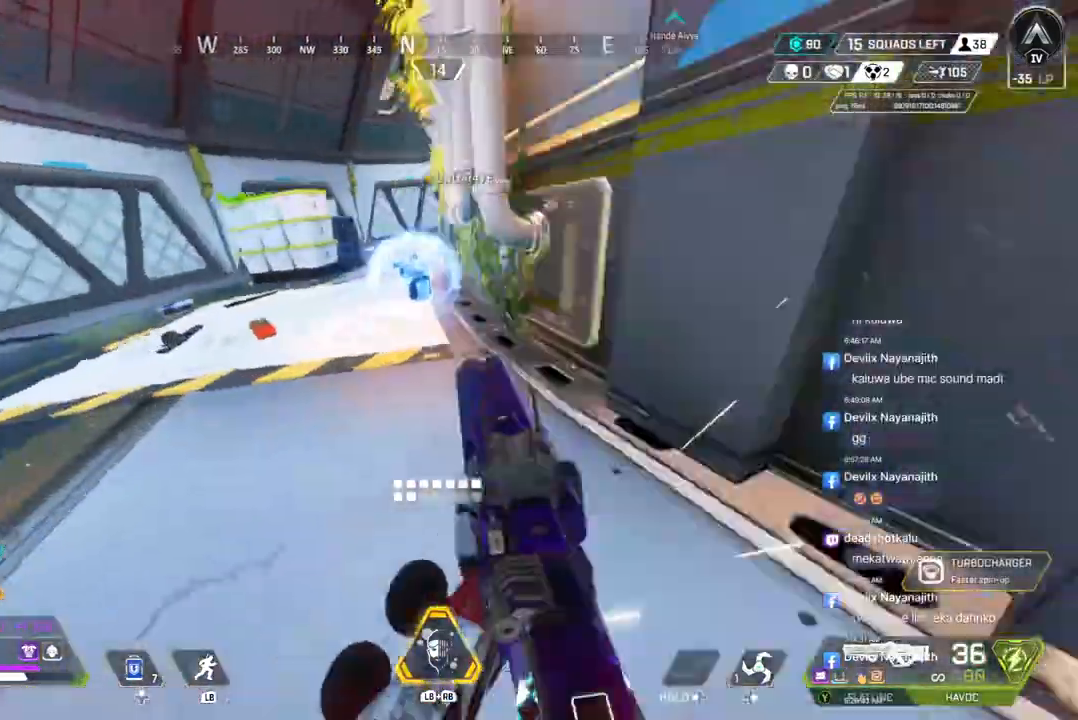
{"buttons": [], "left_stick": "up-left", "right_stick": "center", "events": [[433, "B", "up"]]}
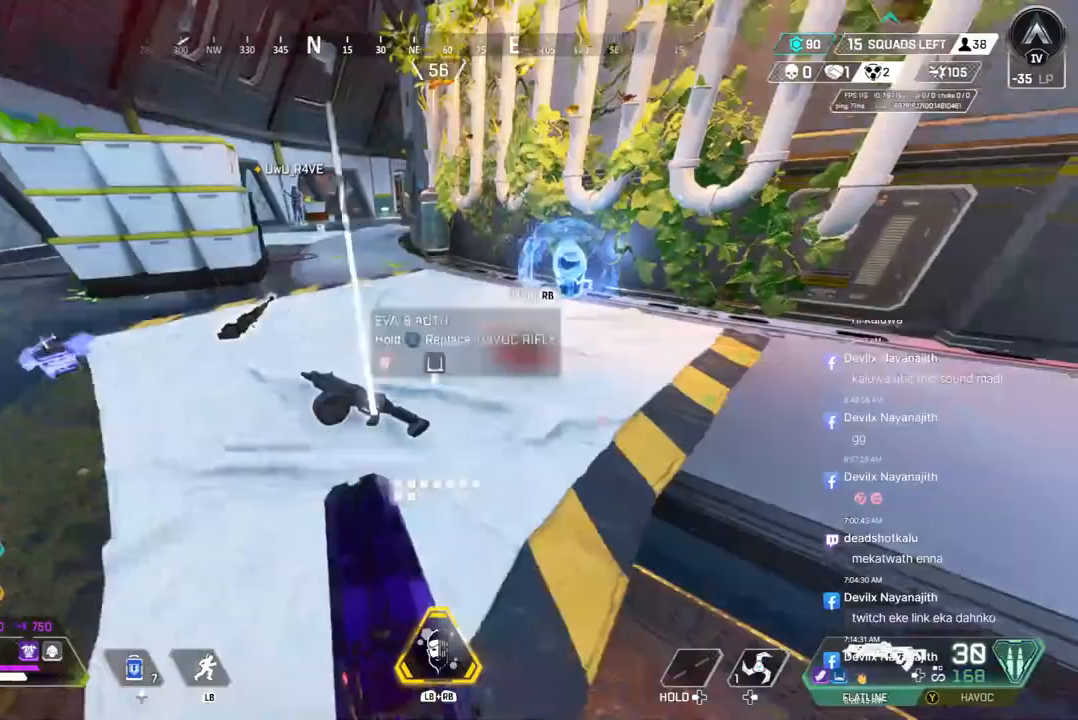
{"buttons": [], "left_stick": "up", "right_stick": "up-right", "events": [[167, "left_stick", "up"], [200, "right_stick", "up-left"], [300, "right_stick", "center"], [500, "right_stick", "up-right"]]}
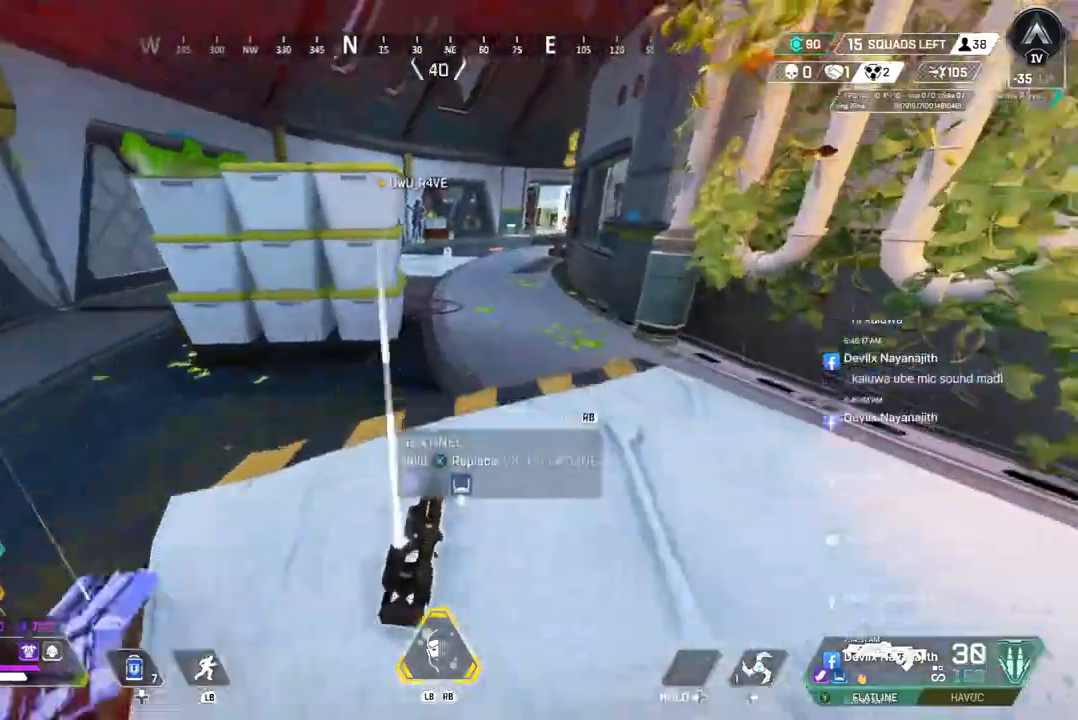
{"buttons": [], "left_stick": "up", "right_stick": "center", "events": [[100, "right_stick", "center"]]}
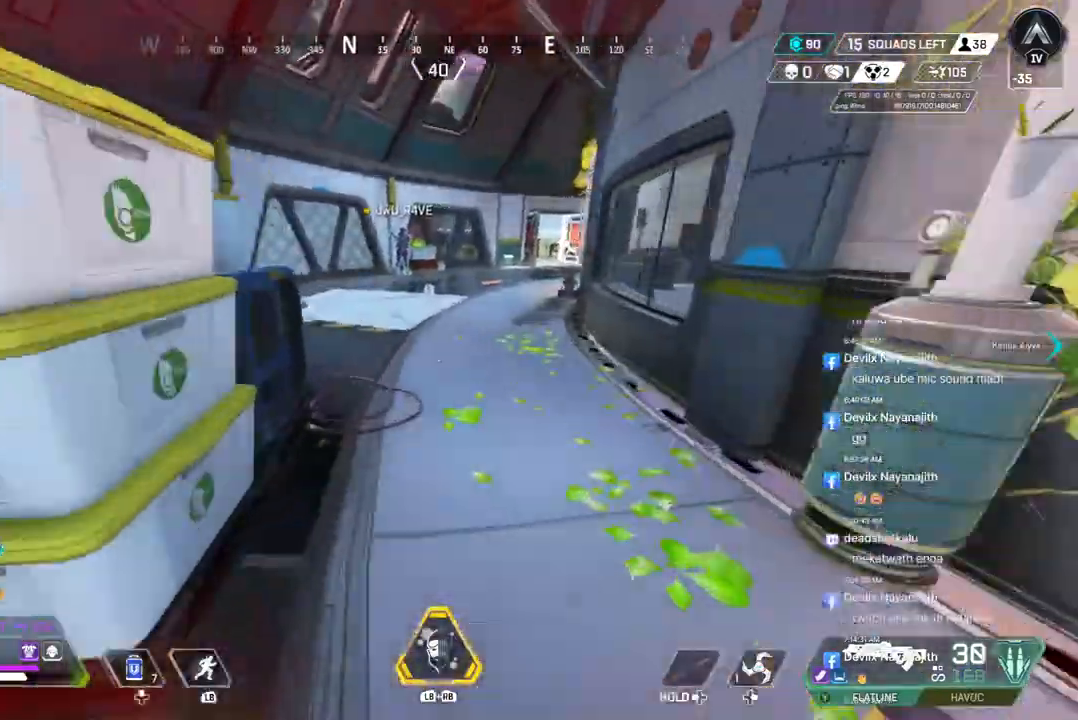
{"buttons": [], "left_stick": "up", "right_stick": "center", "events": []}
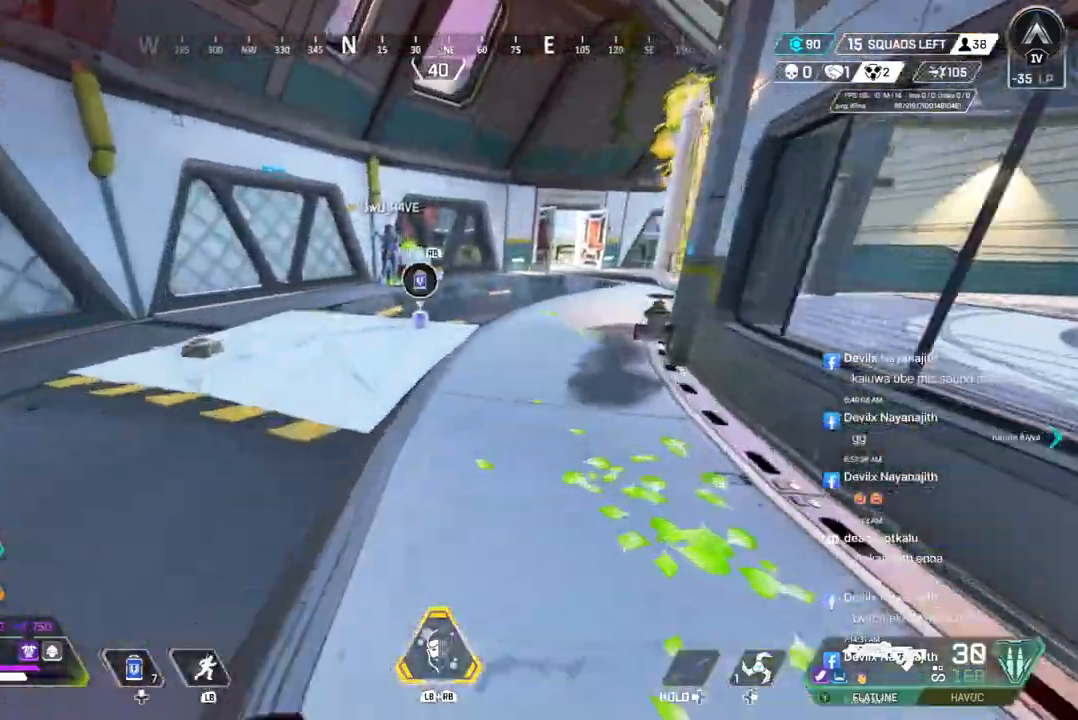
{"buttons": ["B", "X"], "left_stick": "up", "right_stick": "center", "events": [[300, "B", "down"], [333, "X", "down"]]}
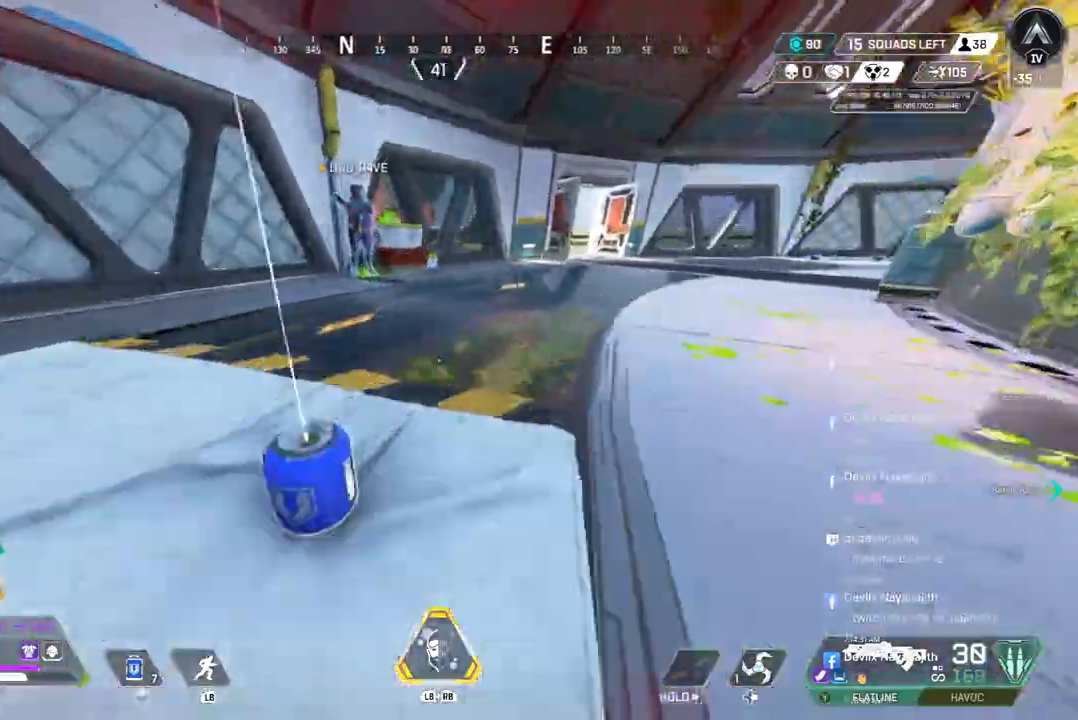
{"buttons": [], "left_stick": "center", "right_stick": "center", "events": [[100, "A", "down"], [100, "X", "up"], [167, "right_stick", "up-right"], [233, "B", "up"], [267, "A", "up"], [300, "right_stick", "center"], [333, "left_stick", "right"], [400, "left_stick", "center"]]}
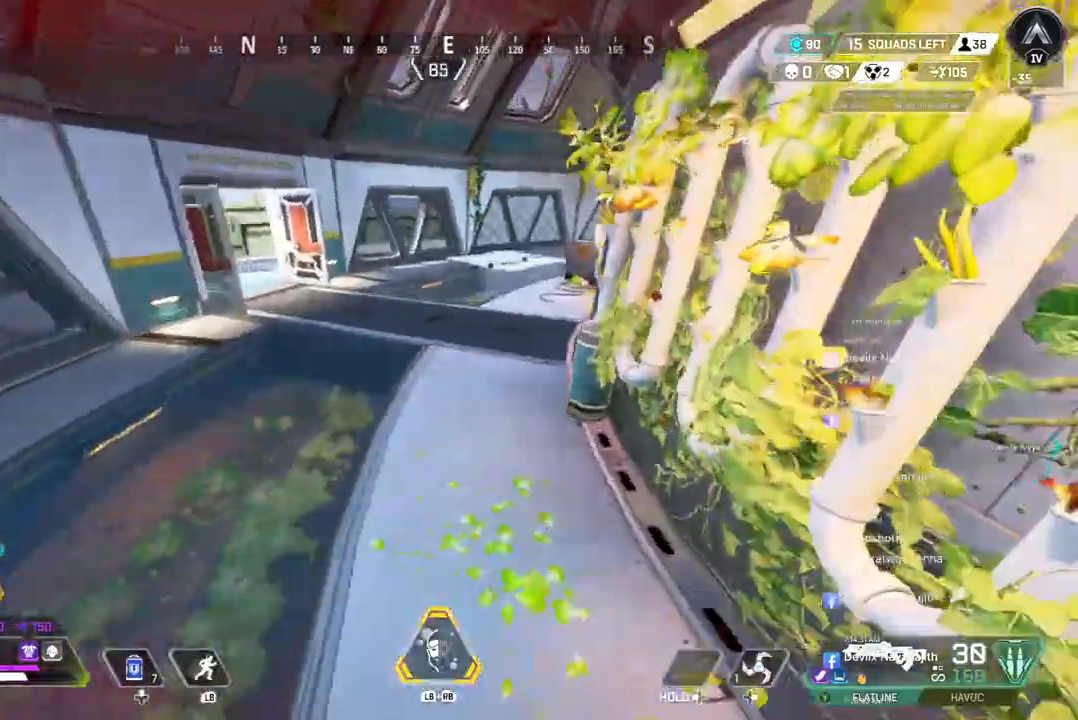
{"buttons": [], "left_stick": "center", "right_stick": "center", "events": []}
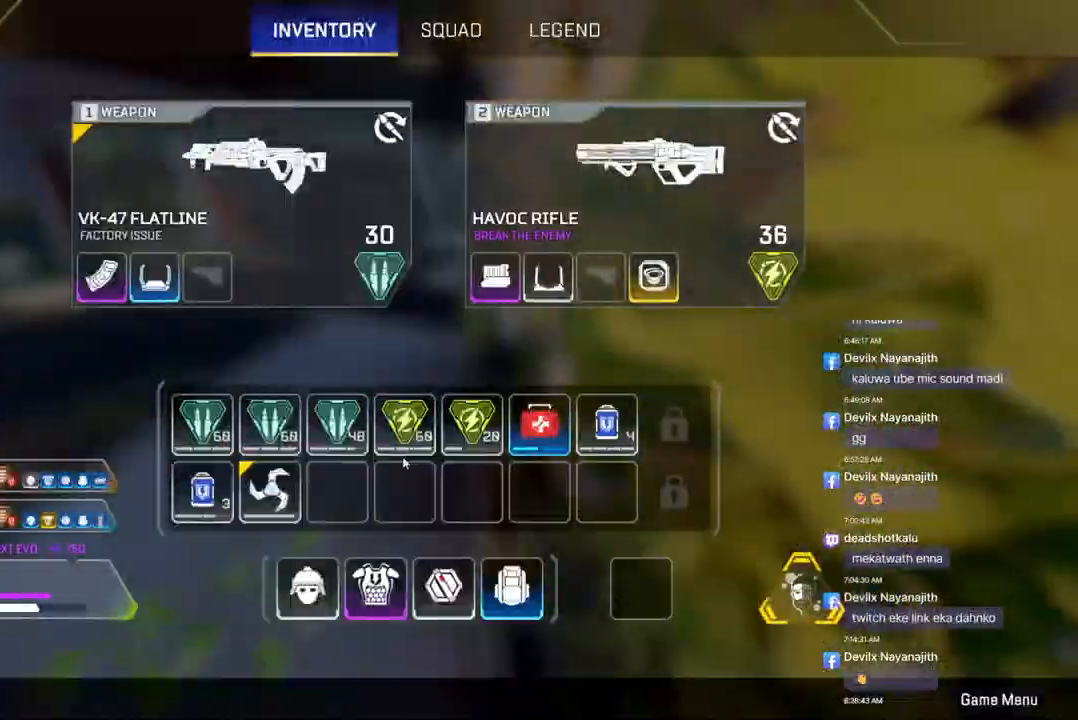
{"buttons": [], "left_stick": "center", "right_stick": "left", "events": [[333, "right_stick", "left"]]}
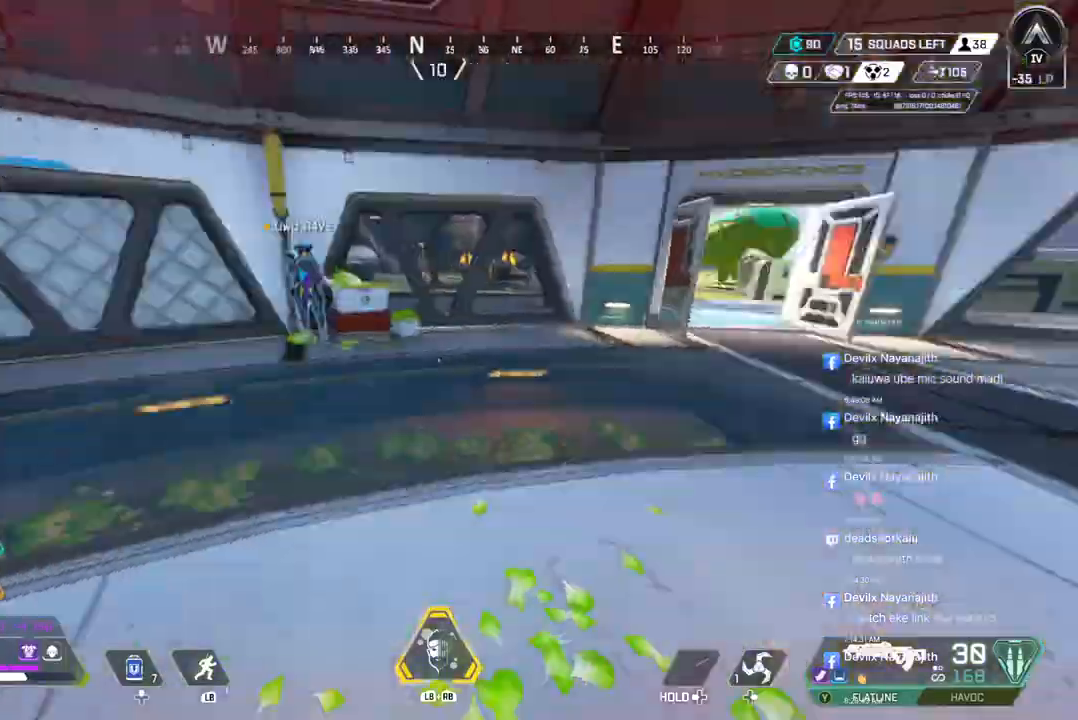
{"buttons": [], "left_stick": "up", "right_stick": "left", "events": [[133, "left_stick", "up"]]}
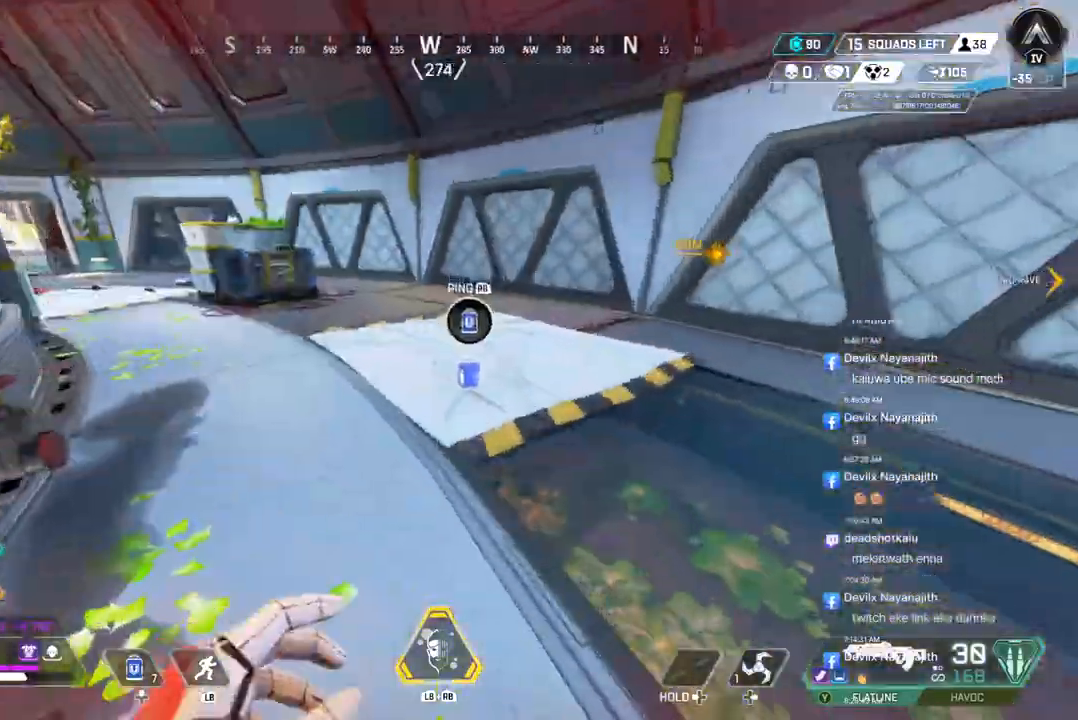
{"buttons": [], "left_stick": "up", "right_stick": "center", "events": [[100, "right_stick", "center"], [133, "X", "down"], [267, "X", "up"]]}